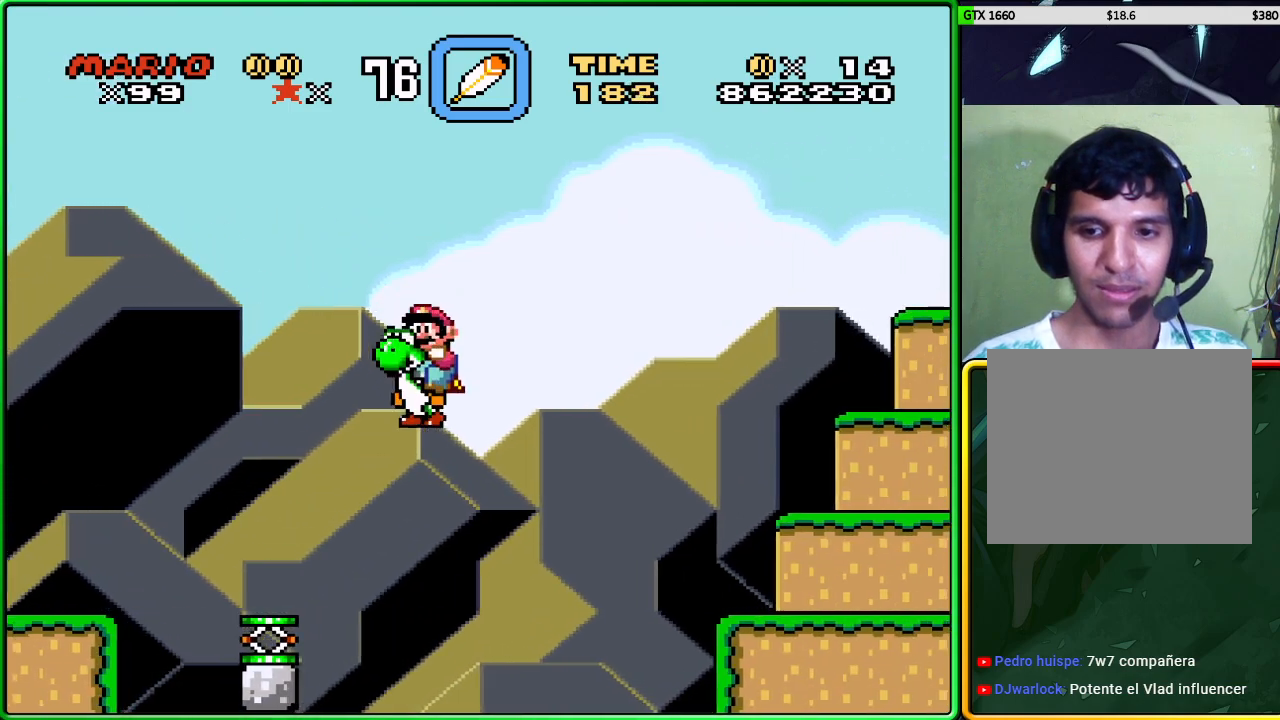
Gameplay with a controller (Xbox layout); each line is a JSON object with the inputs held at the frame after it. "events" lists button and stick changes between this image and that frame as [ms after this image, input, new state], when the widget could be followed in between. Not read: L3 R3 right_stick.
{"buttons": ["A", "X"], "left_stick": "right", "events": []}
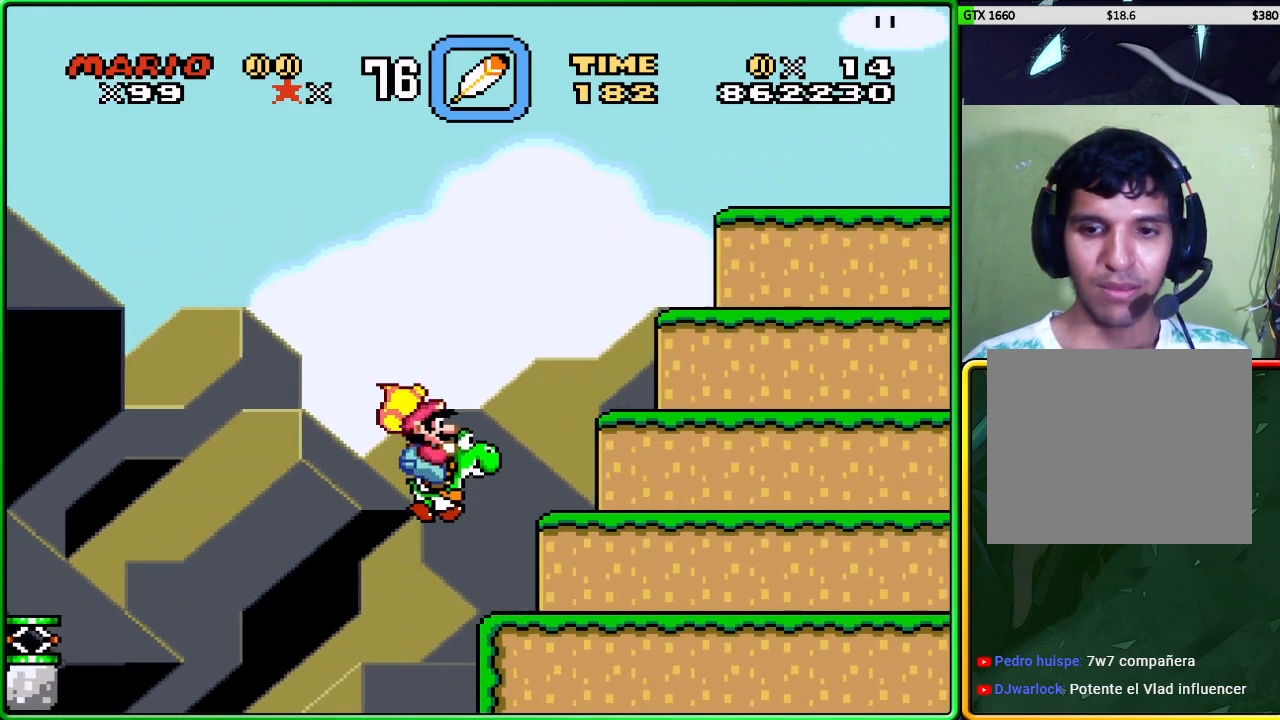
{"buttons": ["A", "X"], "left_stick": "left", "events": [[183, "A", "up"], [250, "left_stick", "center"], [467, "A", "down"], [500, "left_stick", "left"]]}
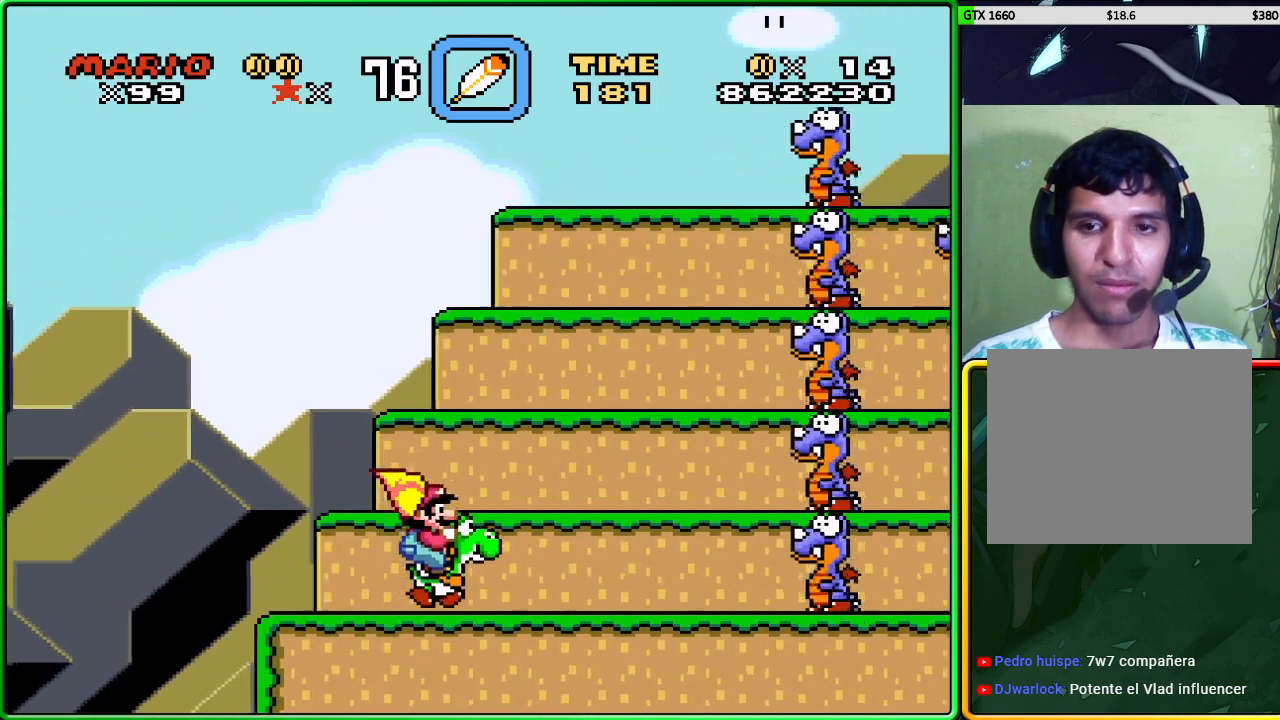
{"buttons": ["X"], "left_stick": "right", "events": [[417, "left_stick", "right"], [467, "A", "up"]]}
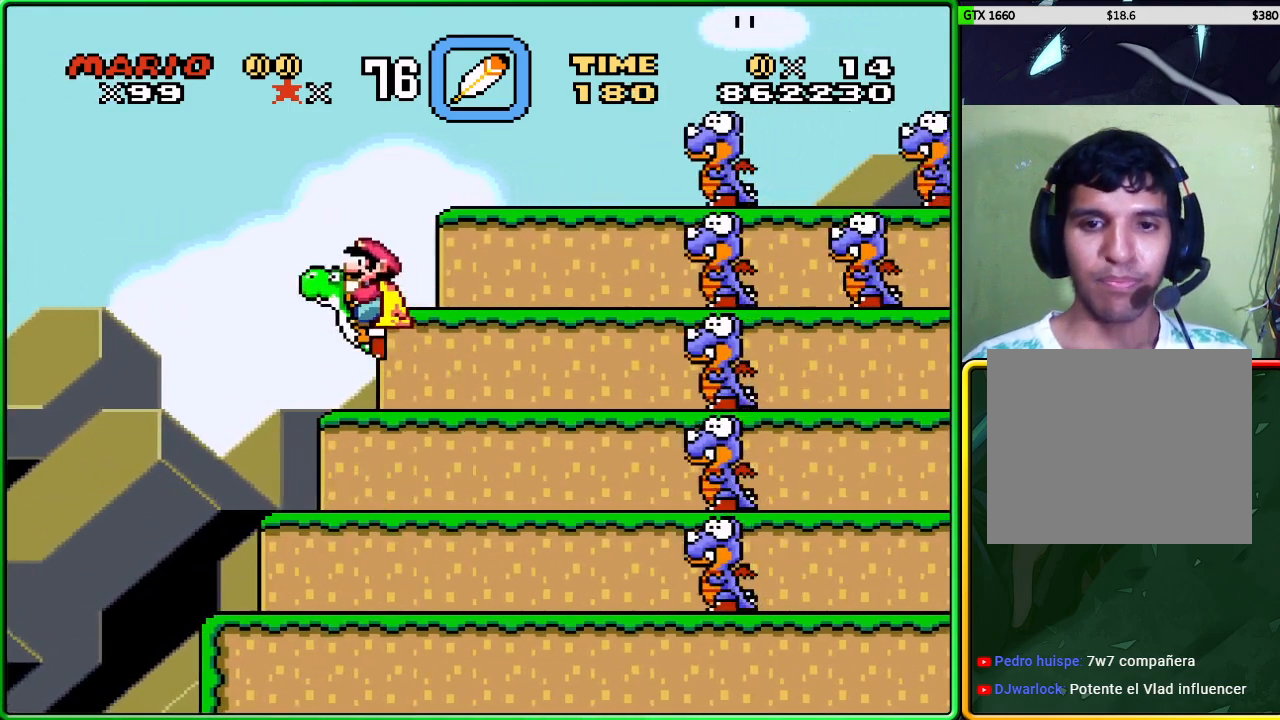
{"buttons": ["X"], "left_stick": "center", "events": [[133, "left_stick", "center"], [300, "X", "up"], [417, "X", "down"]]}
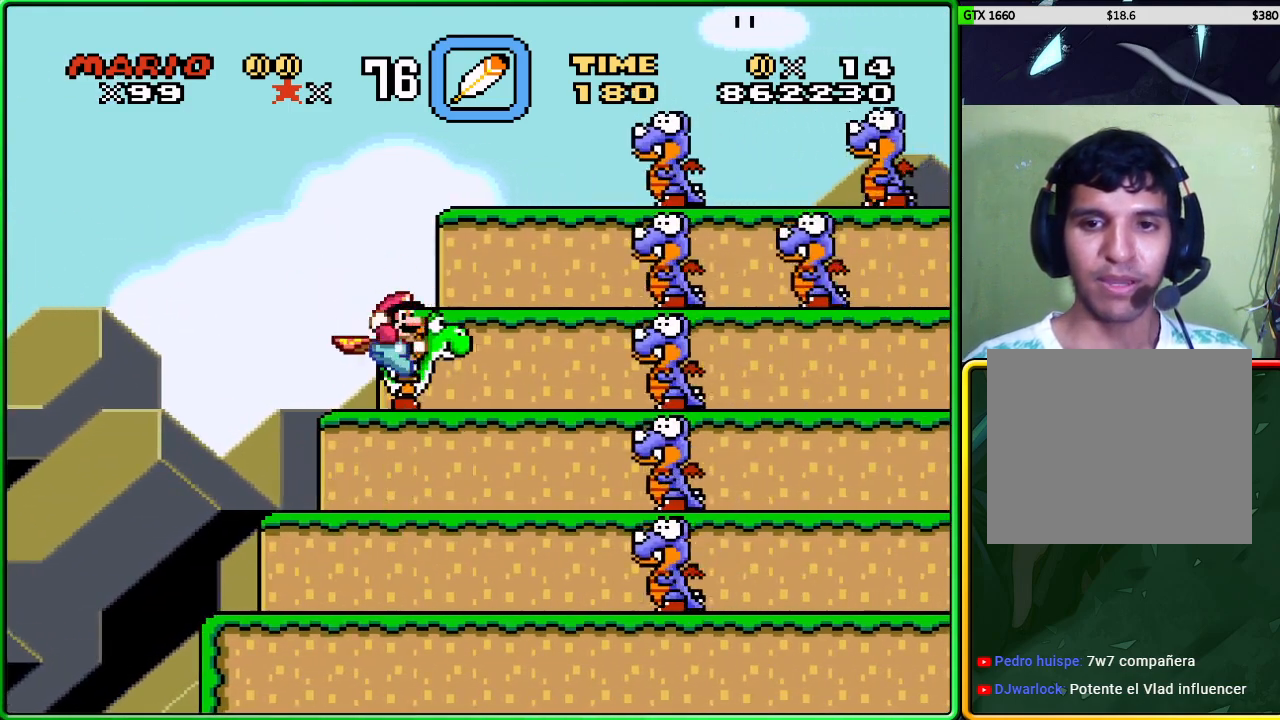
{"buttons": ["A", "X"], "left_stick": "center", "events": [[150, "A", "down"]]}
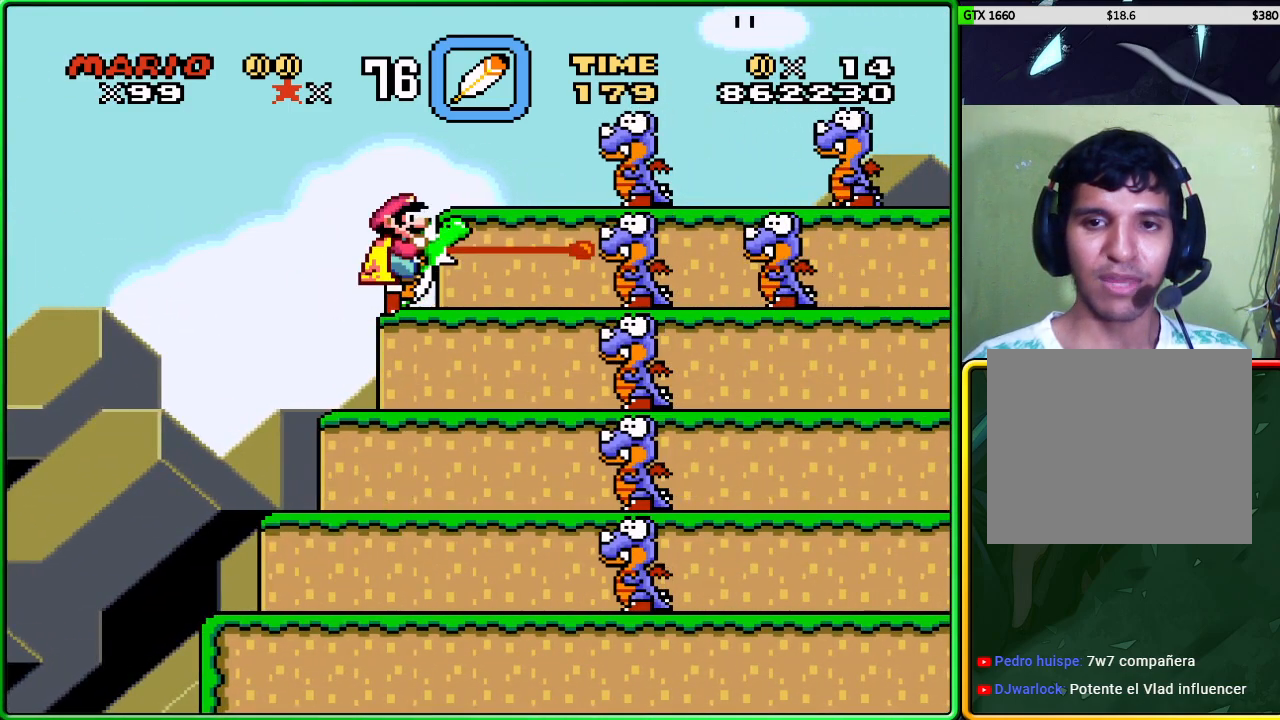
{"buttons": ["X"], "left_stick": "center", "events": [[333, "A", "up"]]}
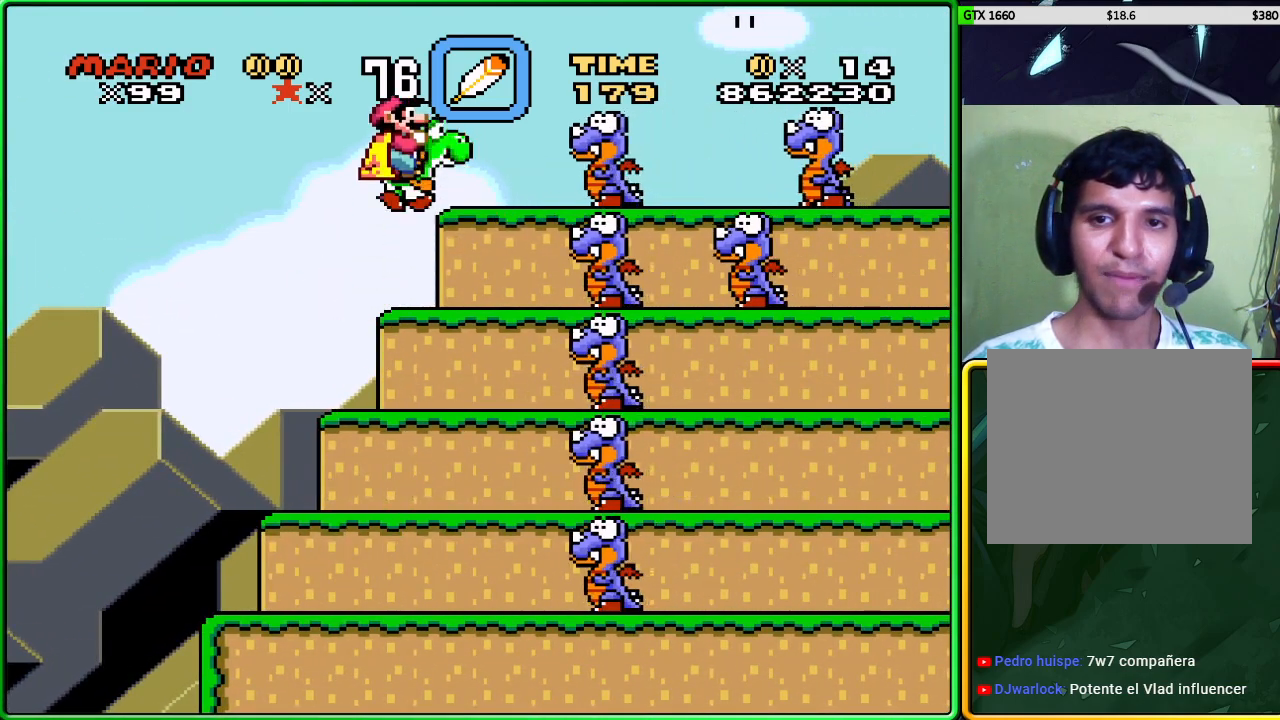
{"buttons": ["A", "X"], "left_stick": "center", "events": [[133, "X", "up"], [383, "X", "down"], [417, "A", "down"]]}
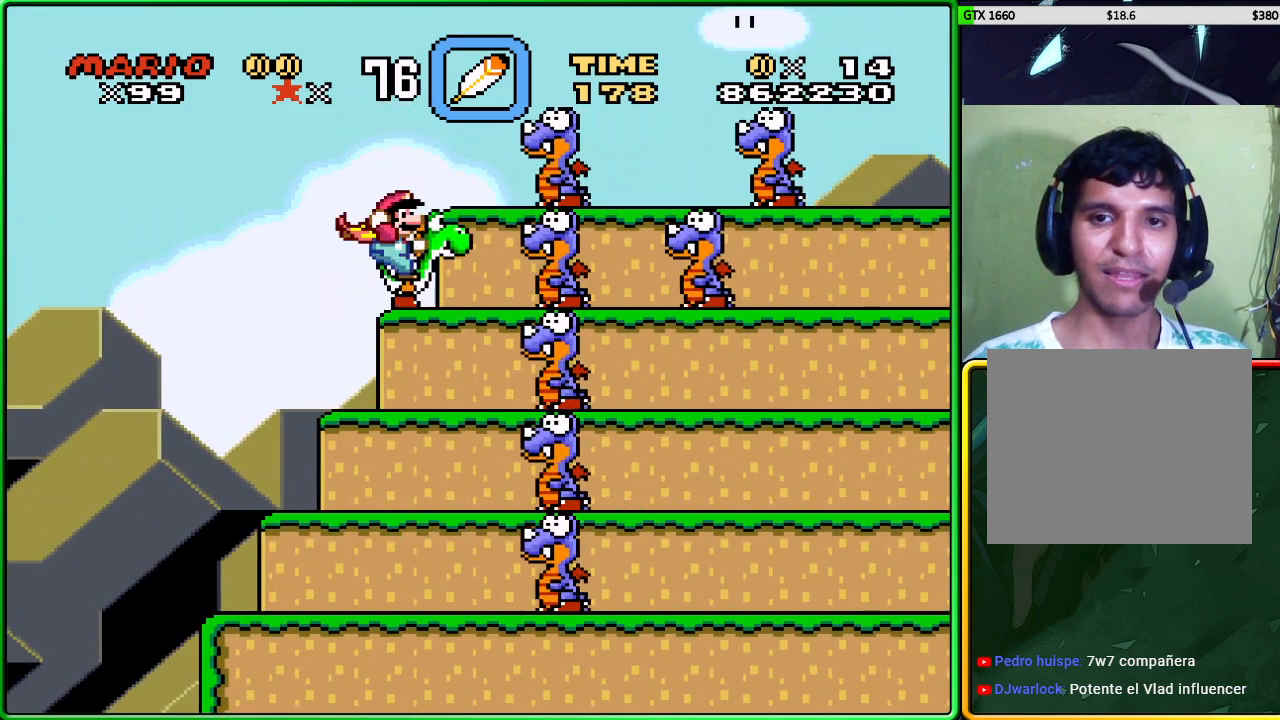
{"buttons": ["A", "X"], "left_stick": "right", "events": [[233, "left_stick", "right"]]}
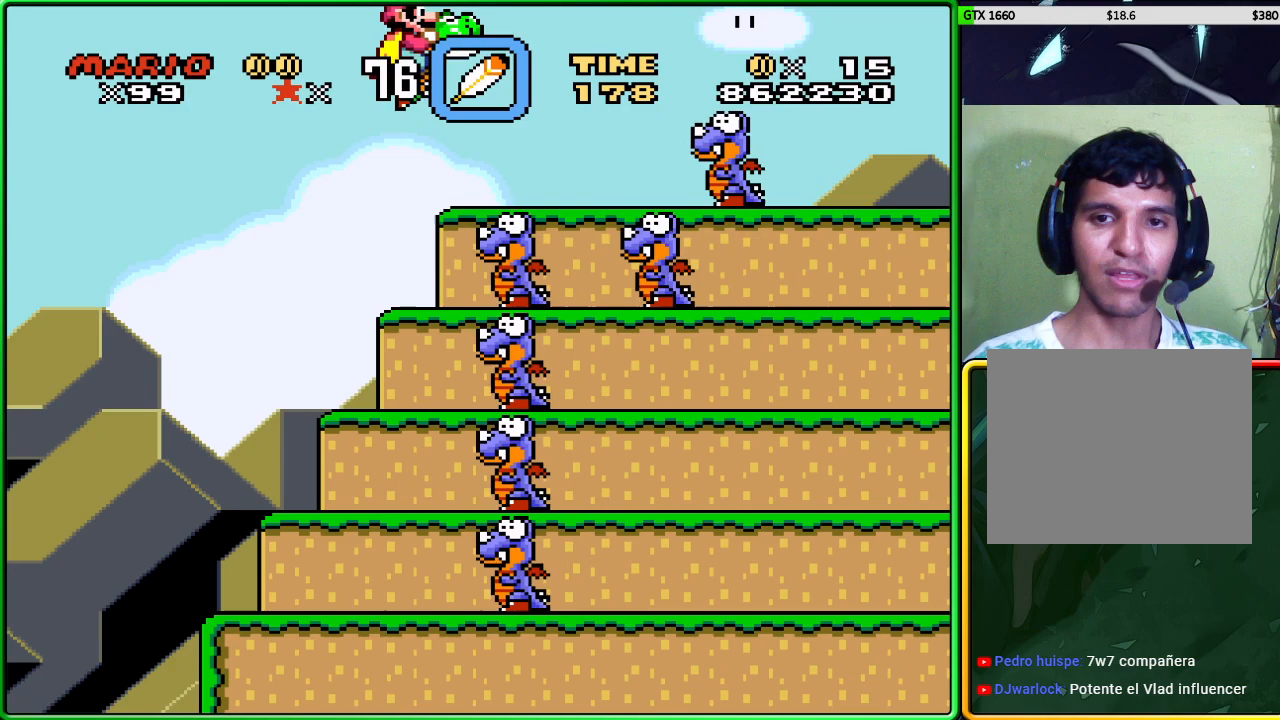
{"buttons": ["X"], "left_stick": "right", "events": [[167, "A", "up"], [217, "left_stick", "center"], [267, "left_stick", "left"], [417, "left_stick", "center"], [483, "left_stick", "right"]]}
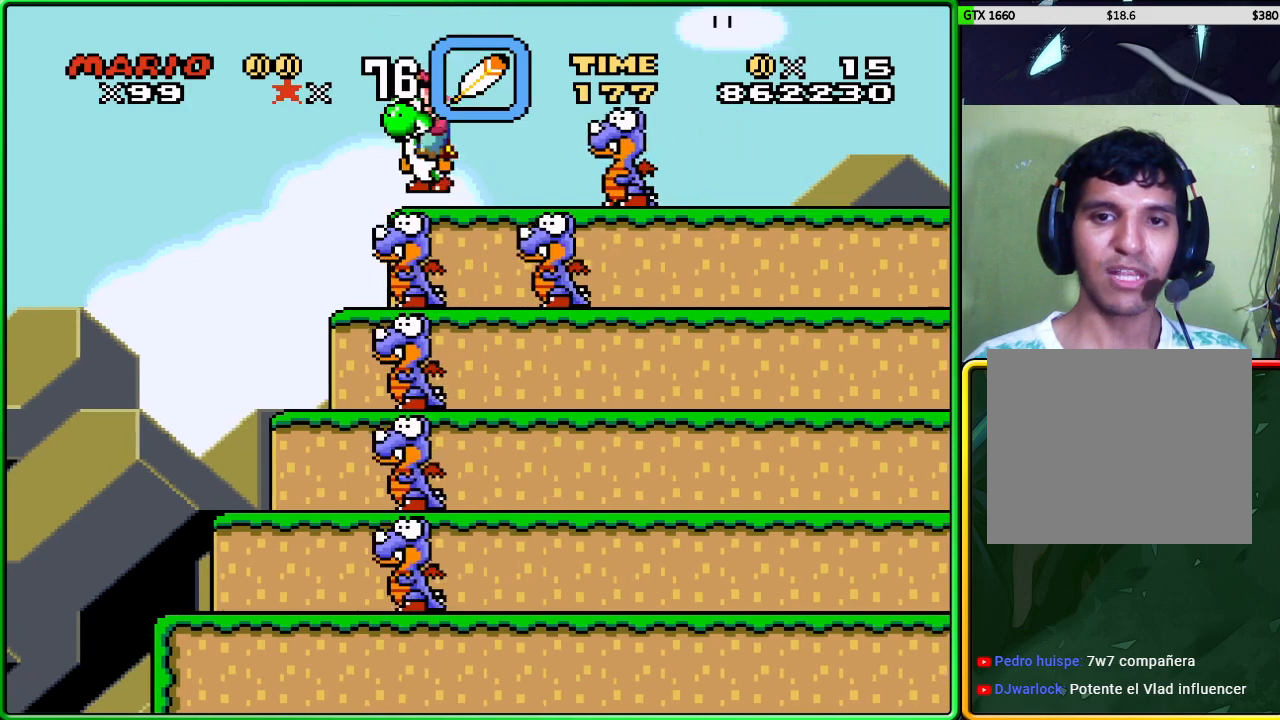
{"buttons": ["X"], "left_stick": "right", "events": [[83, "A", "down"], [317, "A", "up"]]}
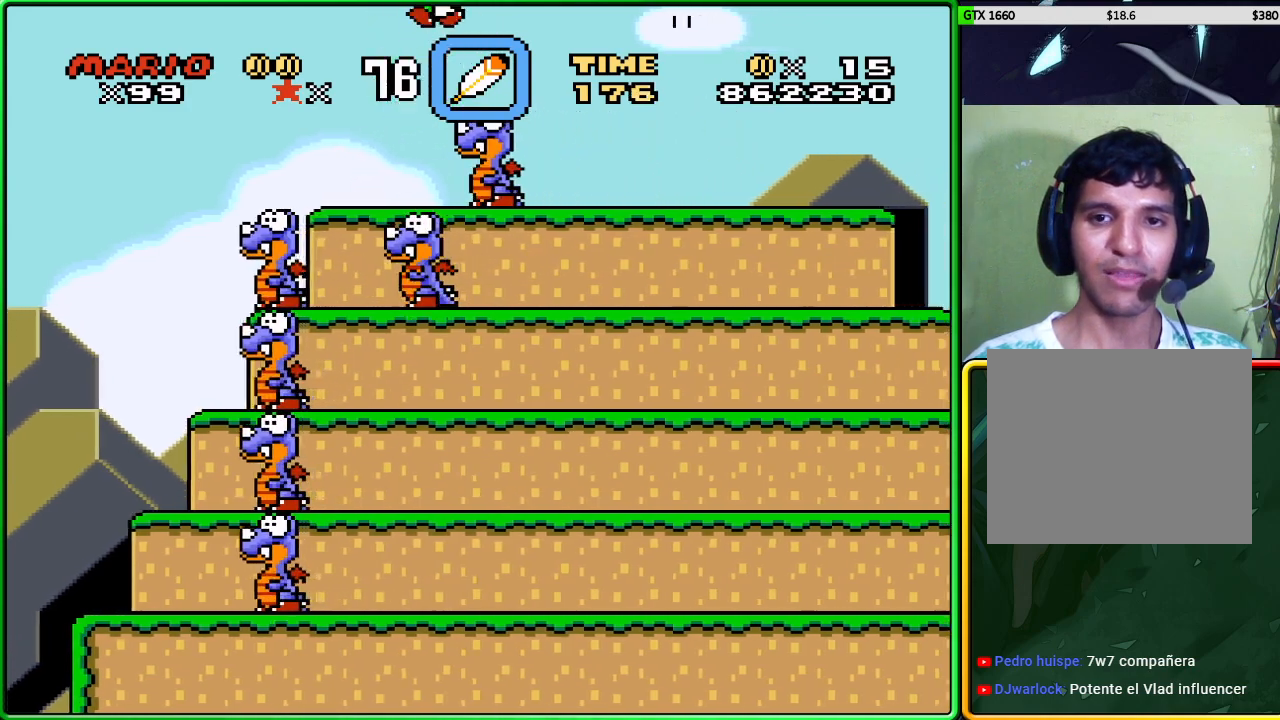
{"buttons": ["X"], "left_stick": "center", "events": [[200, "left_stick", "left"], [250, "X", "up"], [383, "X", "down"], [417, "left_stick", "center"]]}
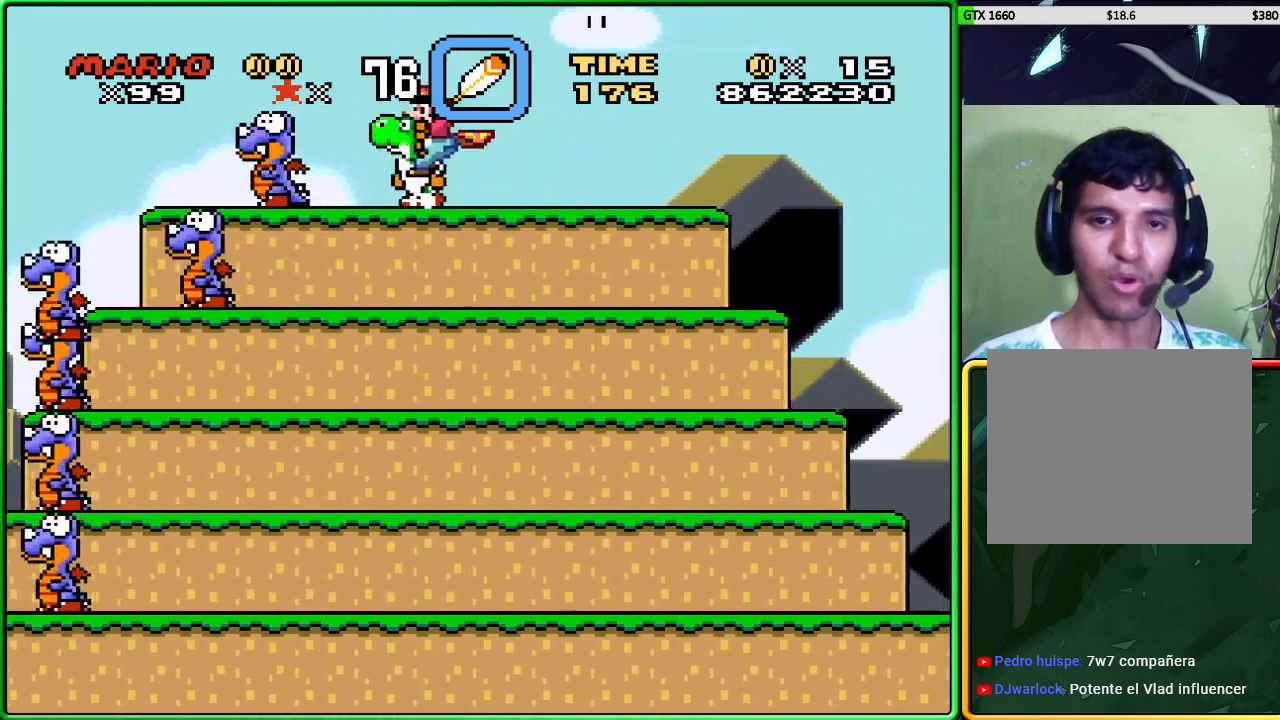
{"buttons": ["X"], "left_stick": "right", "events": [[167, "left_stick", "right"]]}
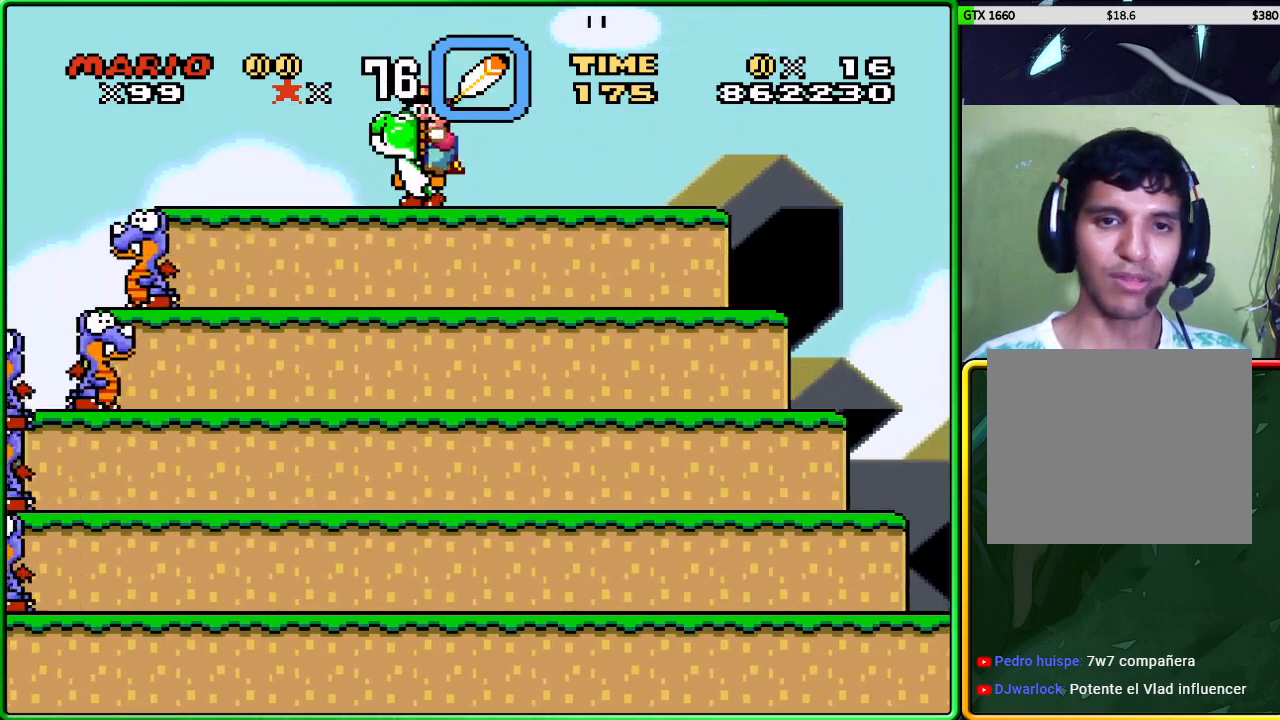
{"buttons": ["X"], "left_stick": "right", "events": []}
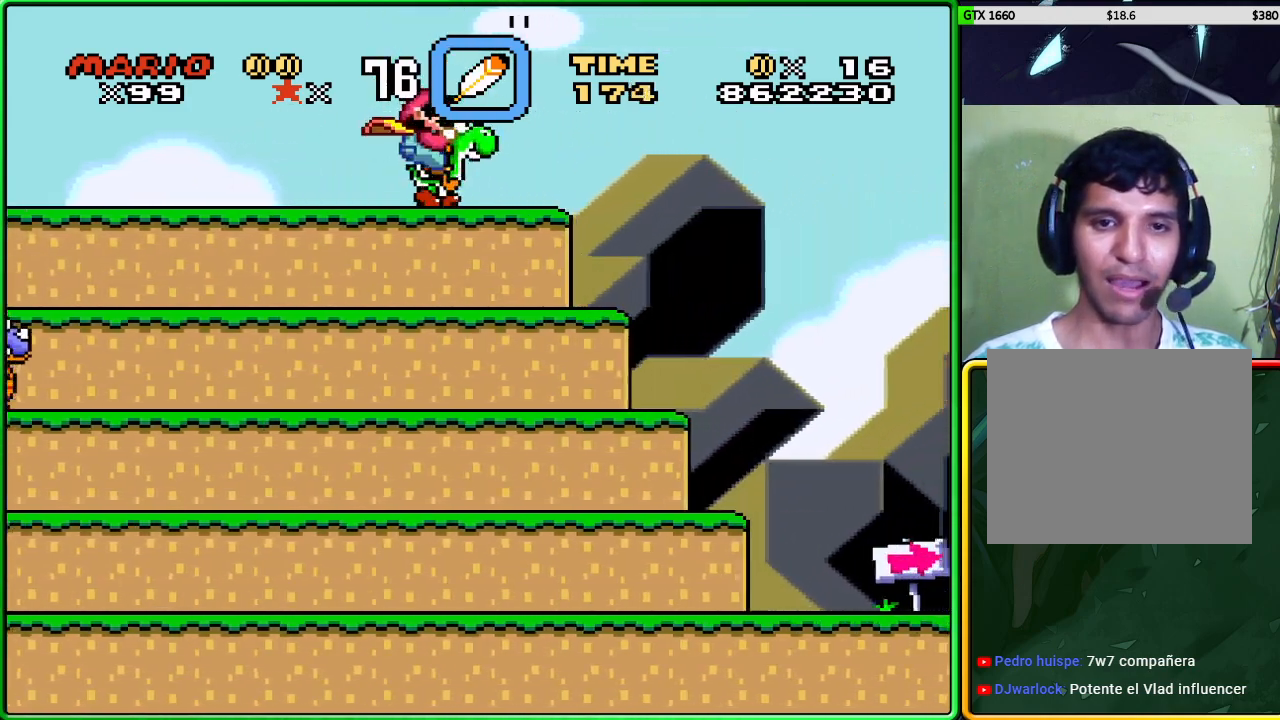
{"buttons": ["X"], "left_stick": "center", "events": [[183, "left_stick", "left"], [400, "left_stick", "center"]]}
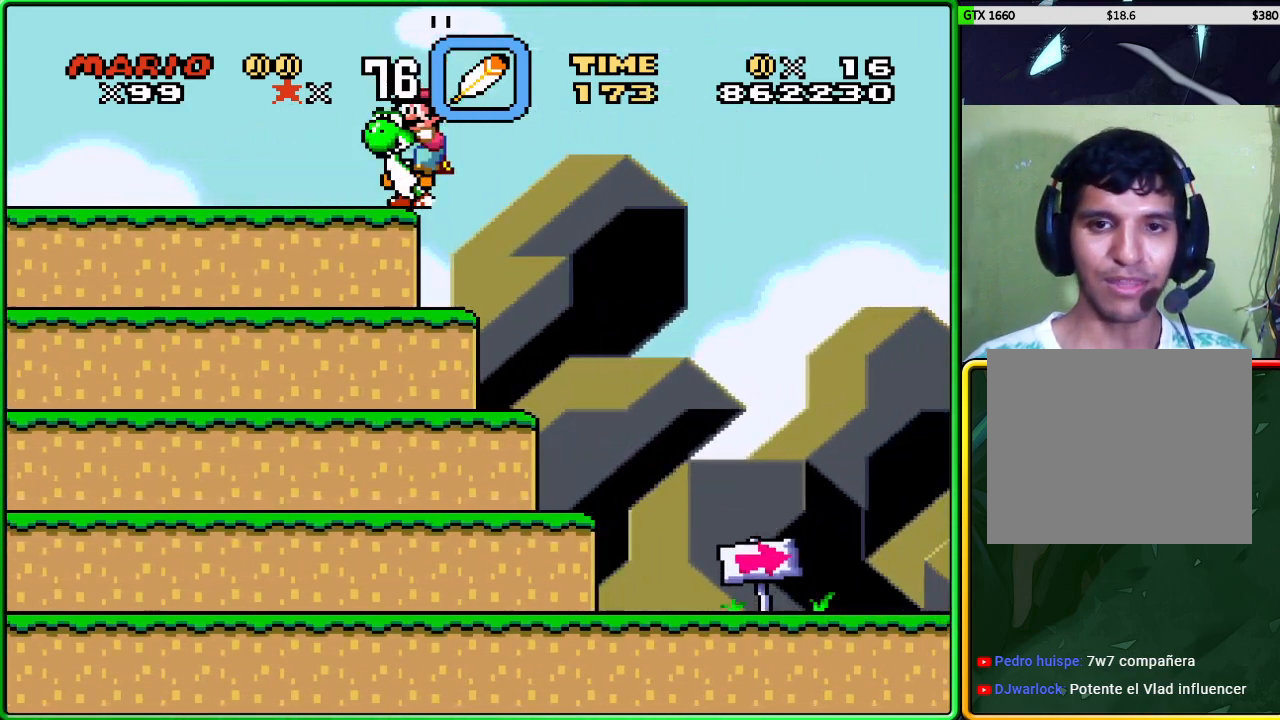
{"buttons": ["A", "X"], "left_stick": "right", "events": [[83, "left_stick", "right"], [283, "A", "down"]]}
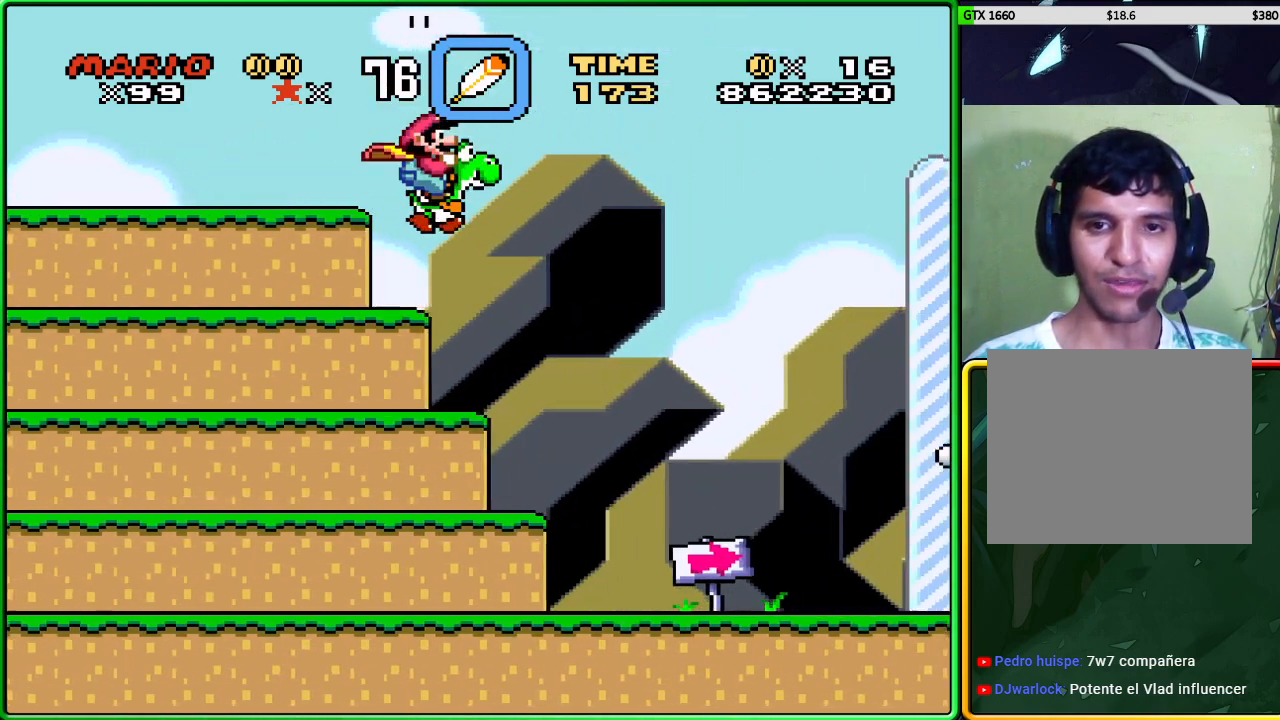
{"buttons": ["A", "X"], "left_stick": "left", "events": [[183, "A", "up"], [233, "A", "down"], [450, "left_stick", "left"]]}
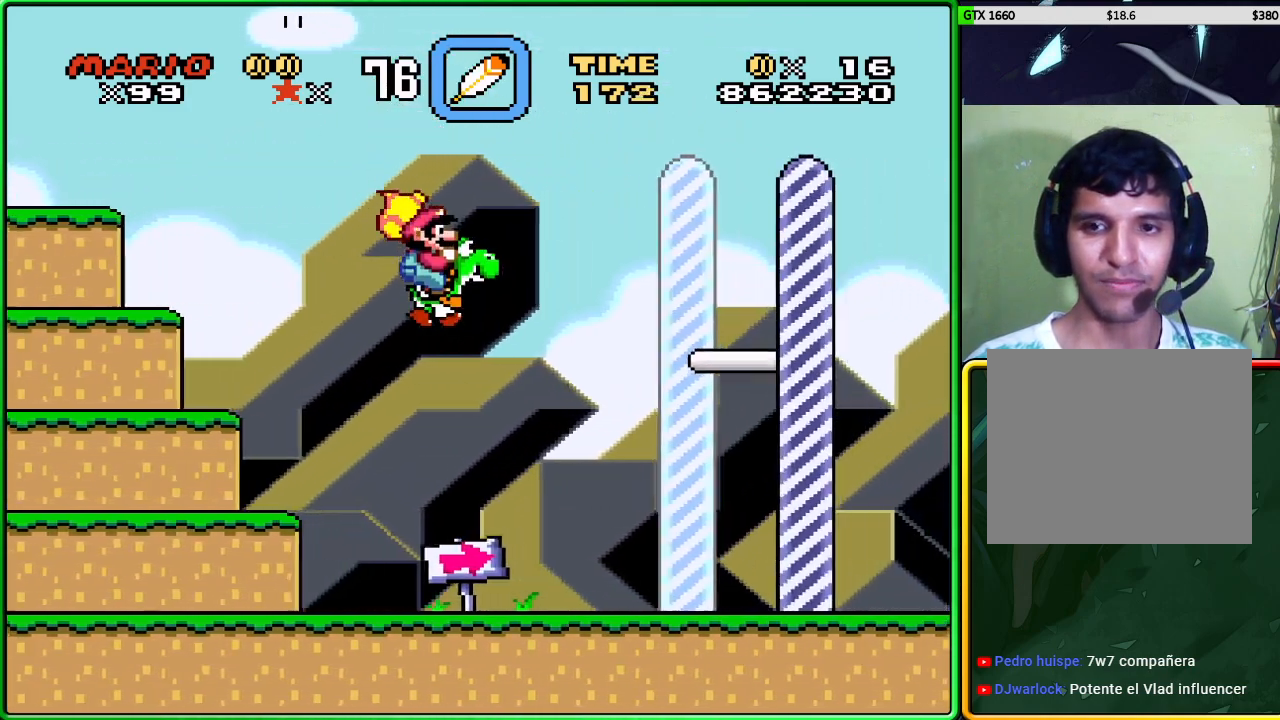
{"buttons": ["A", "X"], "left_stick": "left", "events": []}
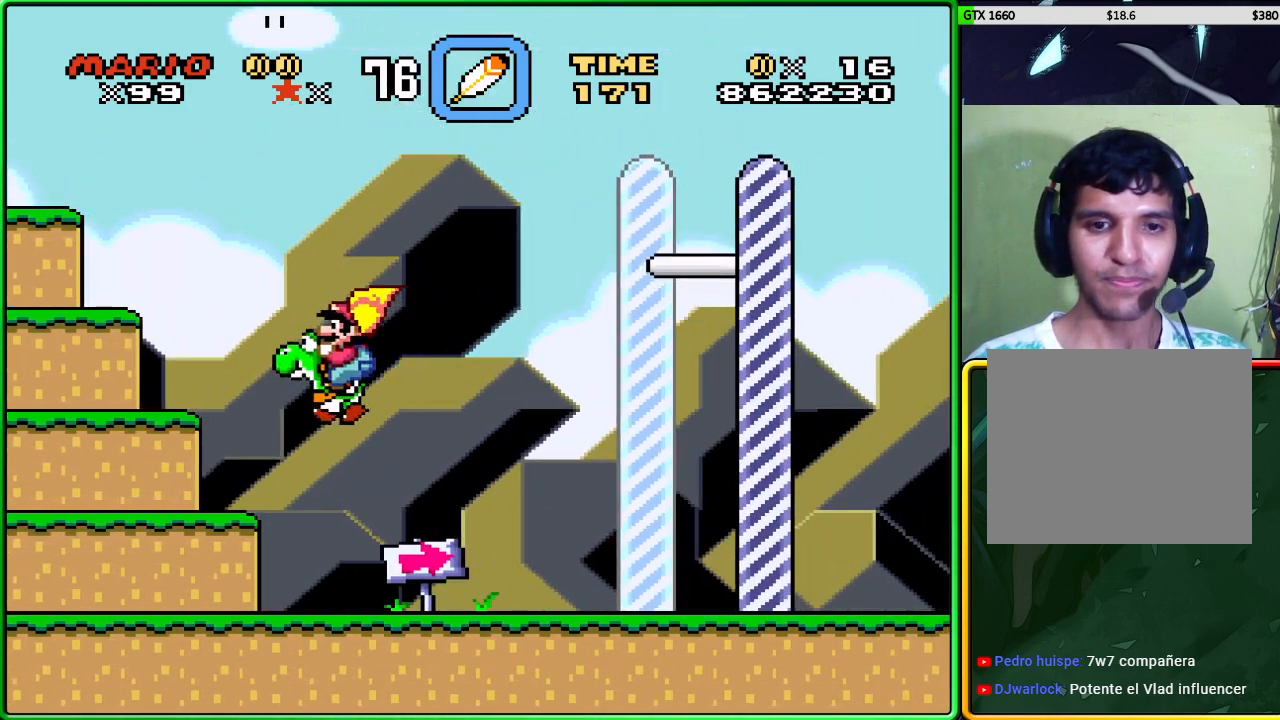
{"buttons": ["A", "X"], "left_stick": "center", "events": [[33, "A", "up"], [300, "left_stick", "center"], [367, "A", "down"]]}
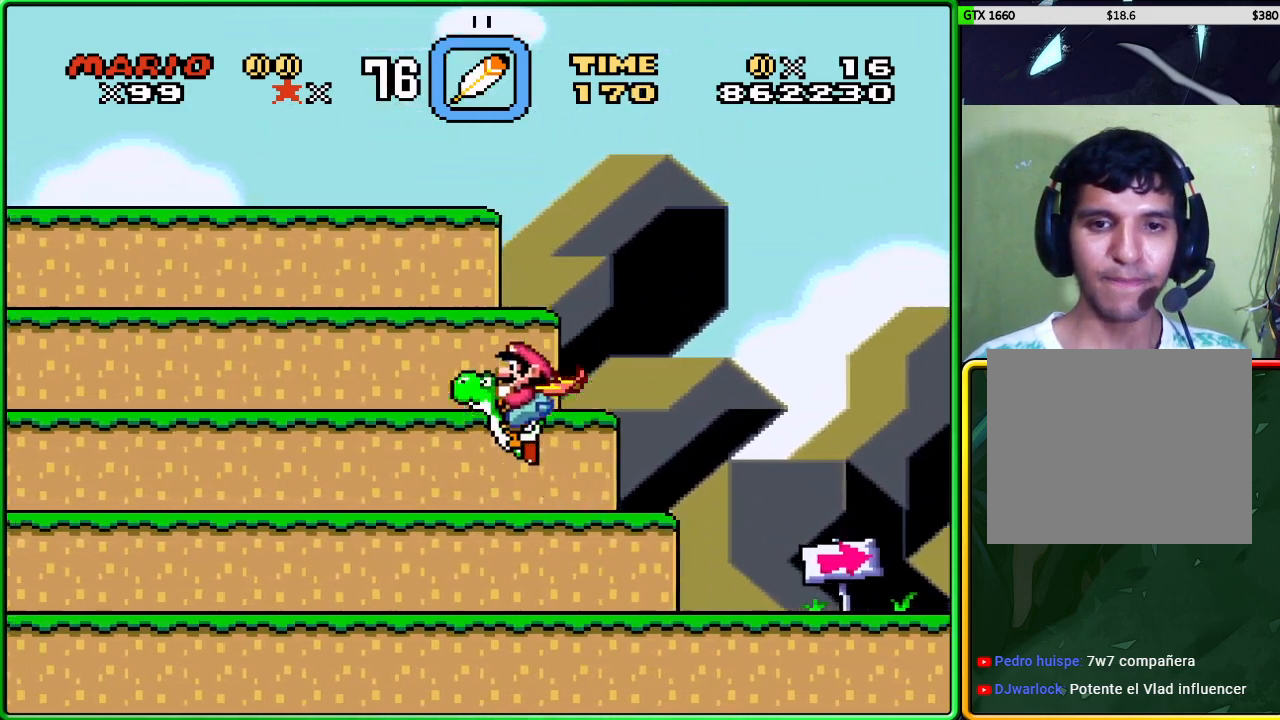
{"buttons": ["X"], "left_stick": "center", "events": [[200, "A", "up"], [200, "left_stick", "right"], [400, "left_stick", "center"]]}
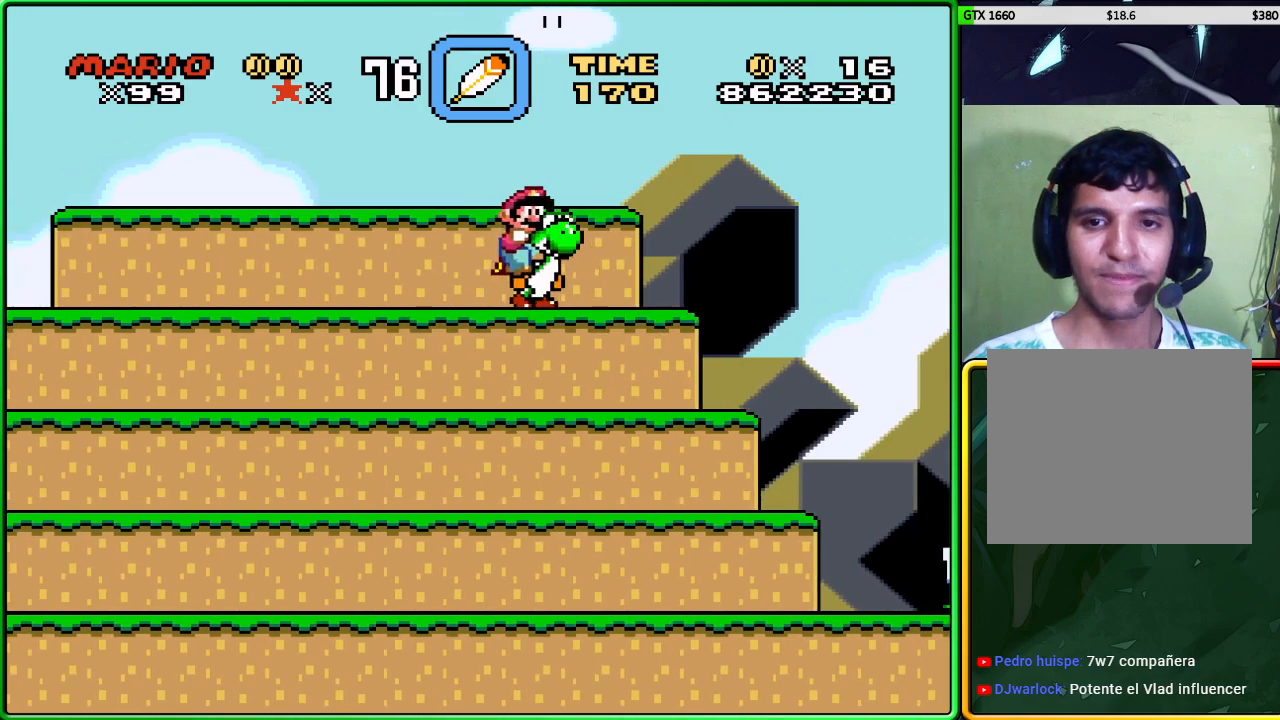
{"buttons": ["X"], "left_stick": "center", "events": [[100, "A", "down"], [200, "A", "up"]]}
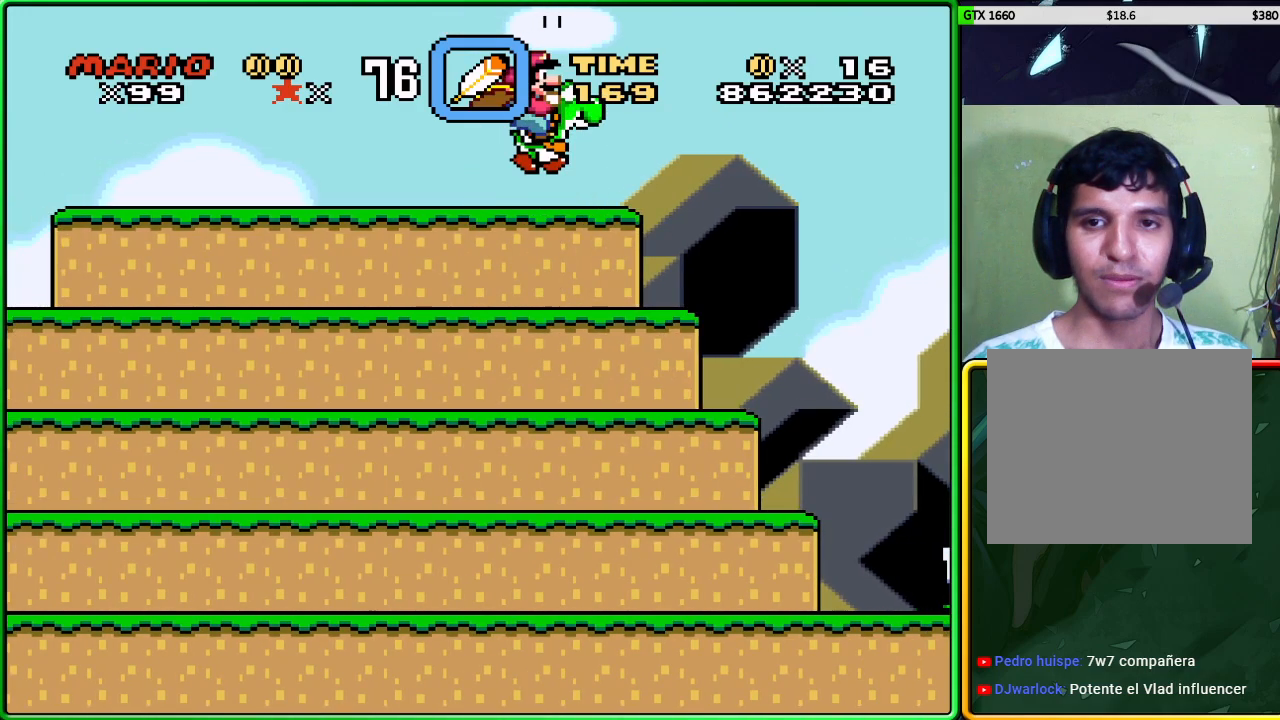
{"buttons": ["A", "X"], "left_stick": "right", "events": [[117, "left_stick", "right"], [500, "A", "down"]]}
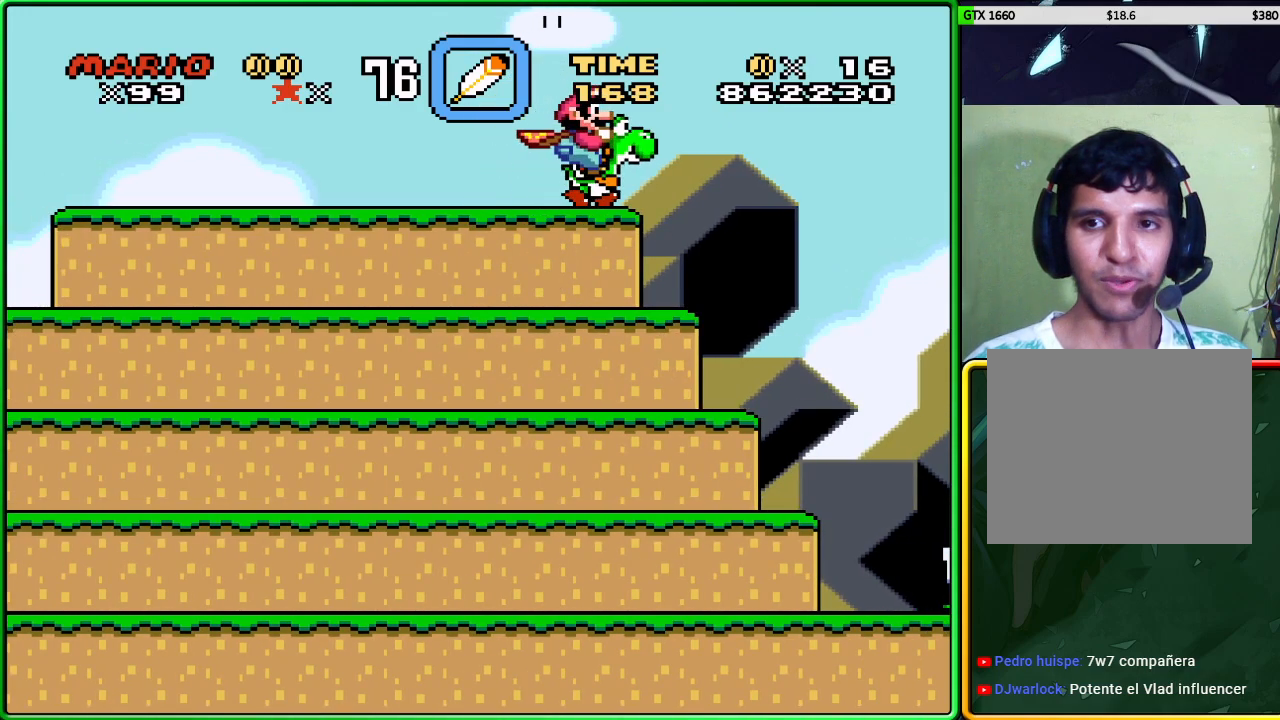
{"buttons": ["A", "X"], "left_stick": "right", "events": []}
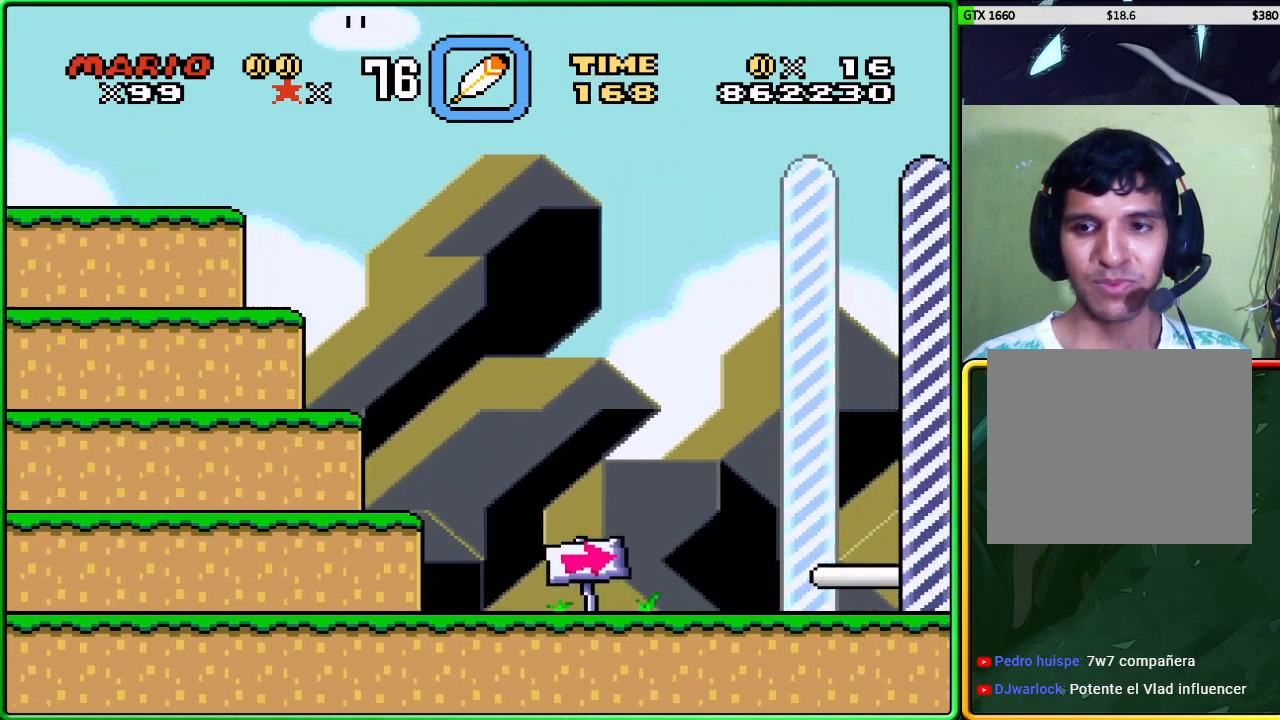
{"buttons": ["A", "X"], "left_stick": "up-right", "events": [[100, "left_stick", "center"], [200, "left_stick", "left"], [333, "left_stick", "center"], [467, "left_stick", "up-right"]]}
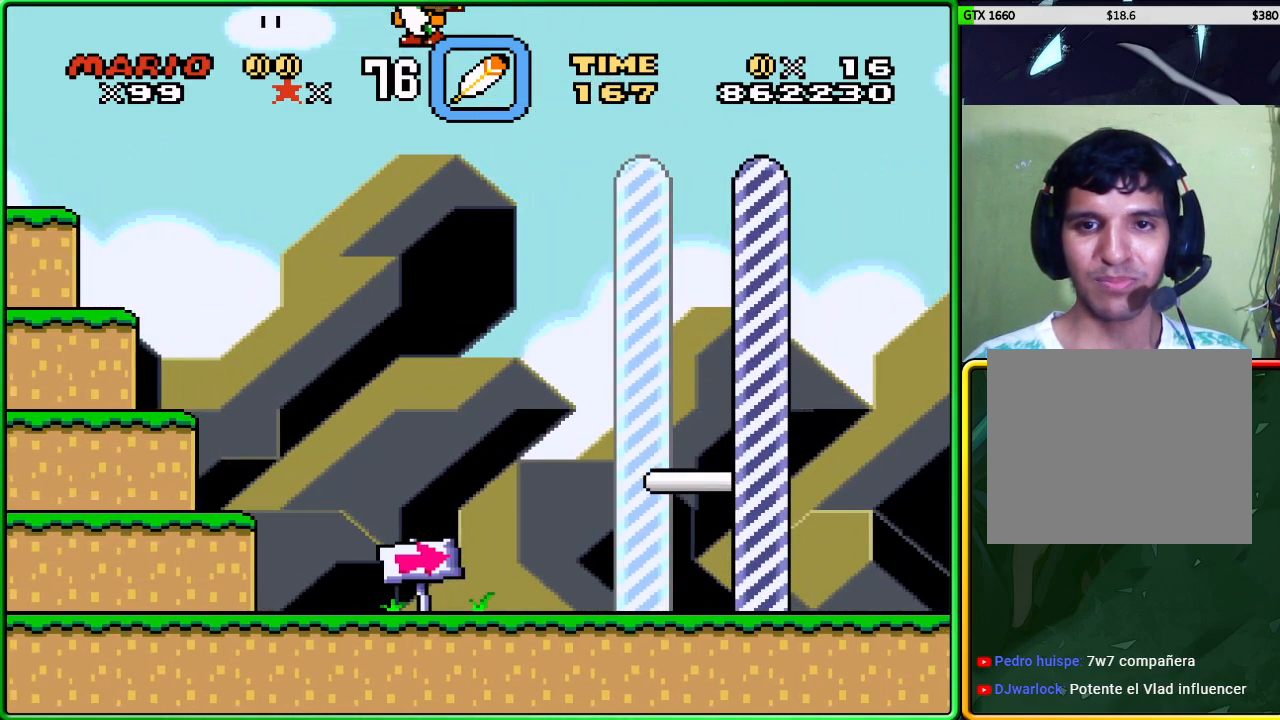
{"buttons": ["A", "X"], "left_stick": "center", "events": [[117, "left_stick", "center"]]}
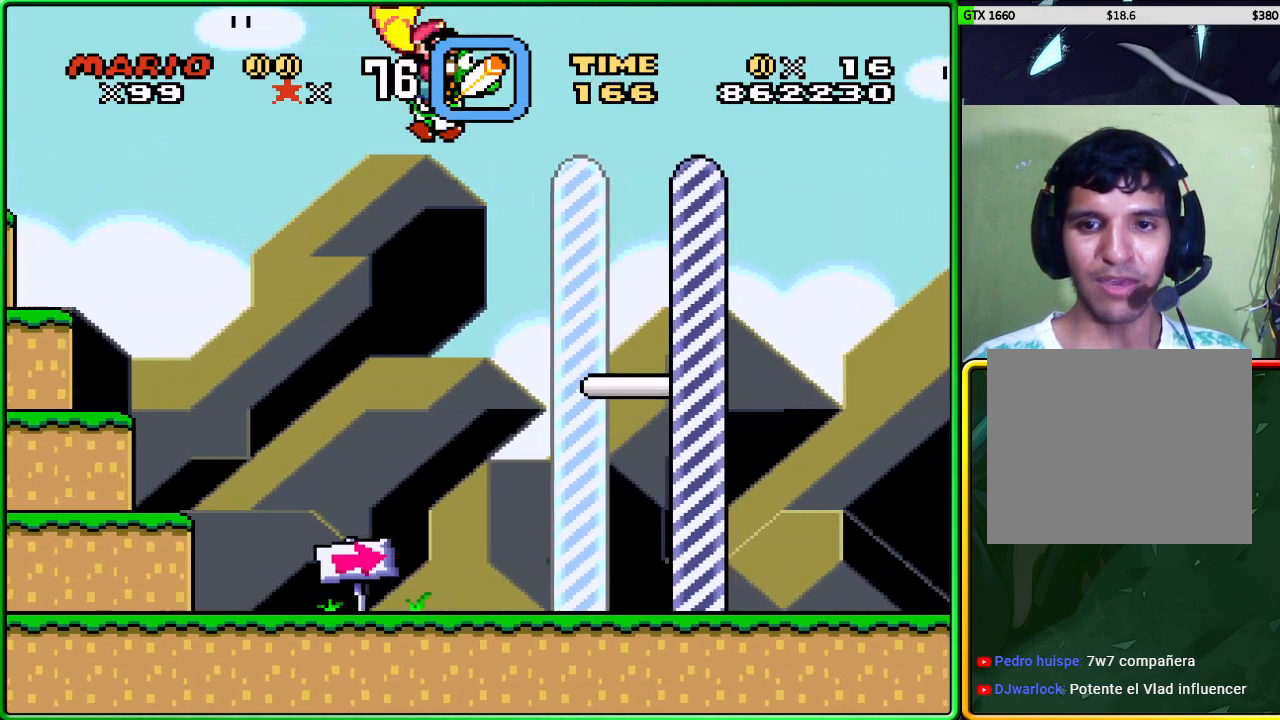
{"buttons": ["A", "X"], "left_stick": "right", "events": [[233, "left_stick", "right"], [300, "left_stick", "center"], [417, "left_stick", "right"]]}
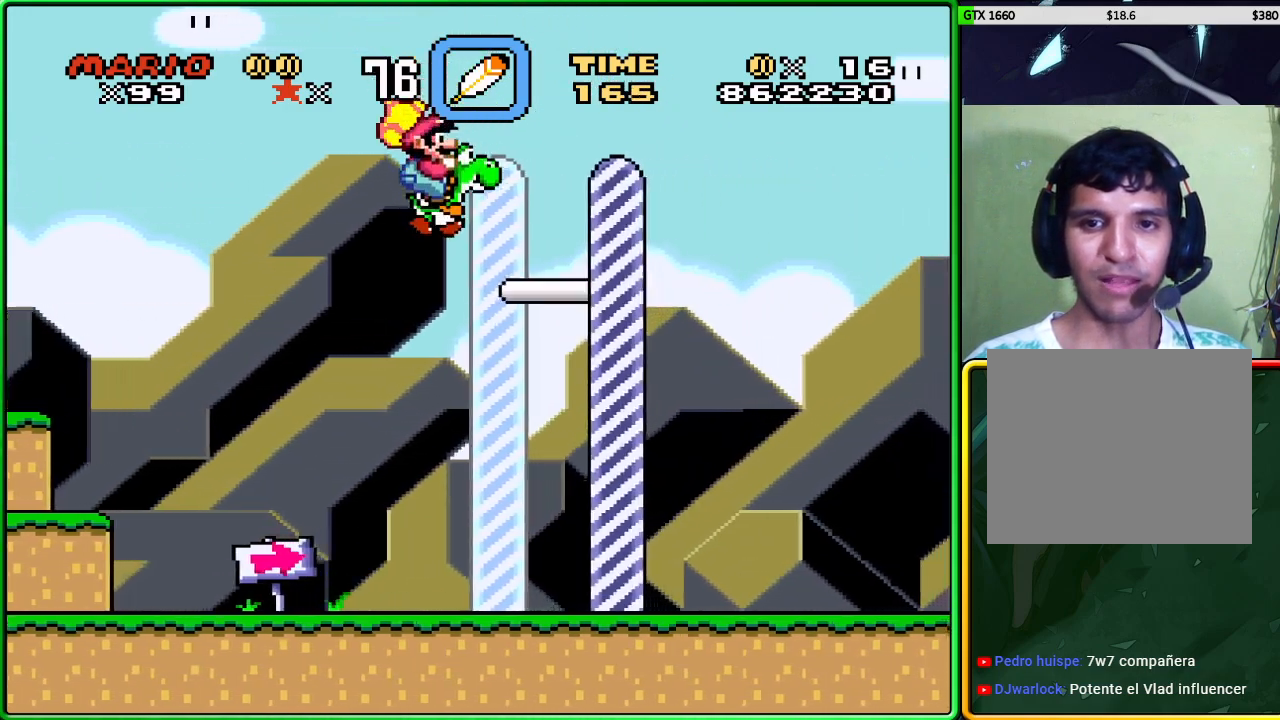
{"buttons": ["A", "X"], "left_stick": "center", "events": [[117, "left_stick", "center"]]}
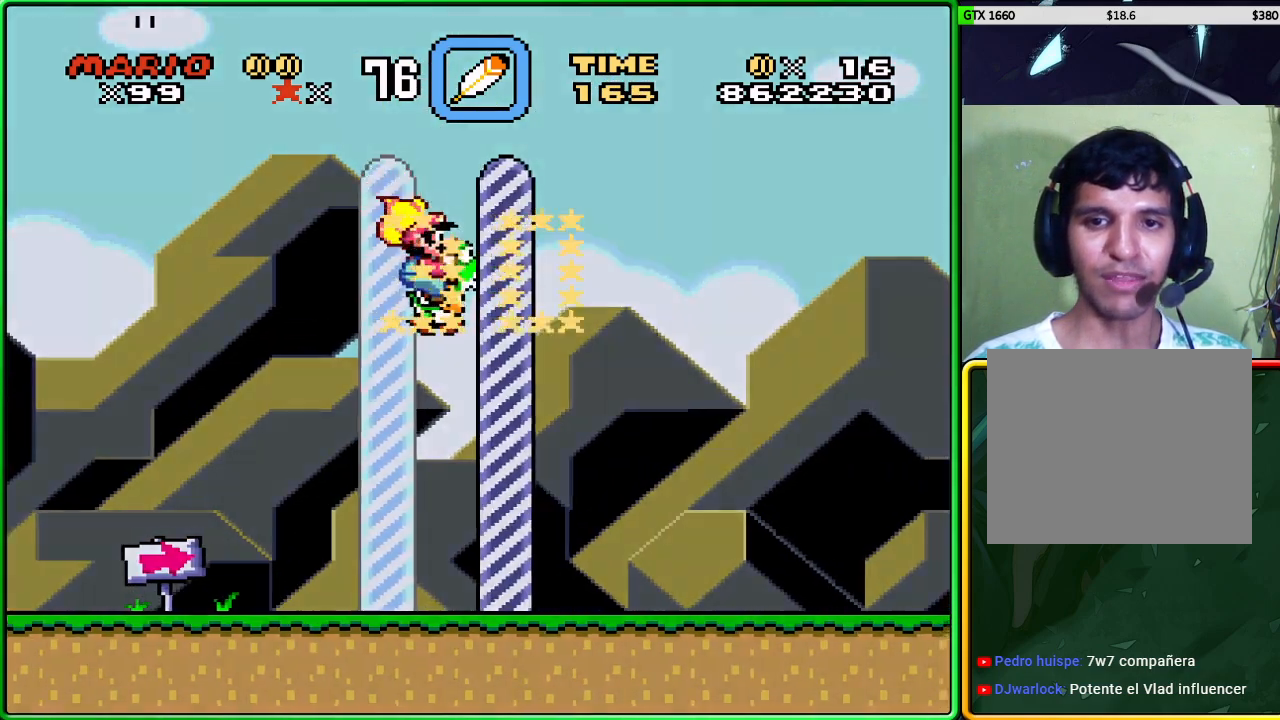
{"buttons": [], "left_stick": "center", "events": [[150, "A", "up"], [150, "X", "up"]]}